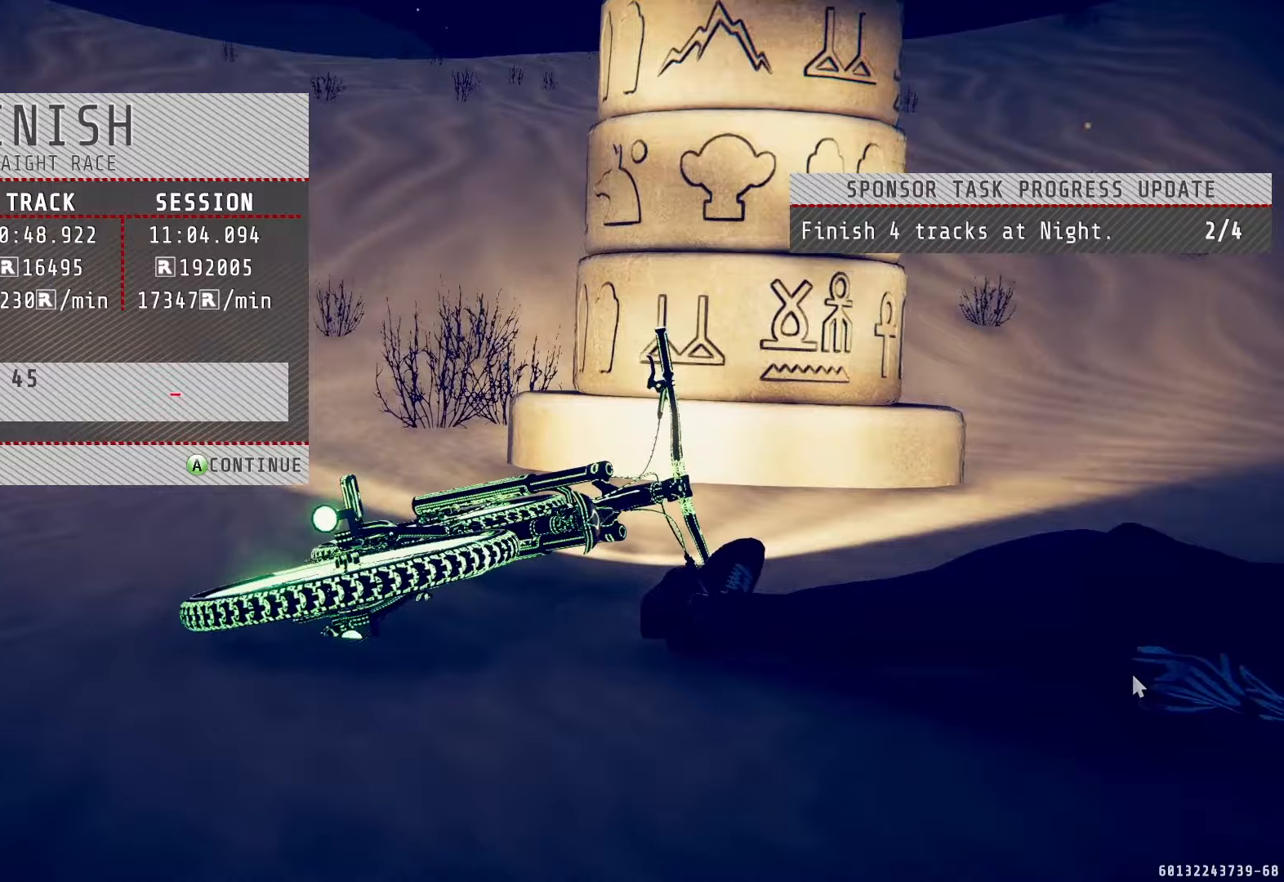
Gameplay with a controller (PlayStation layout); each line is a JSON object with the inputs held at the frame after it. "events" lists button and stick changes between this image and that frame as [ms after this image, input, new state], when the widget could be followed in between.
{"buttons": ["CROSS"], "left_stick": "center", "right_stick": "center", "events": [[450, "CROSS", "down"]]}
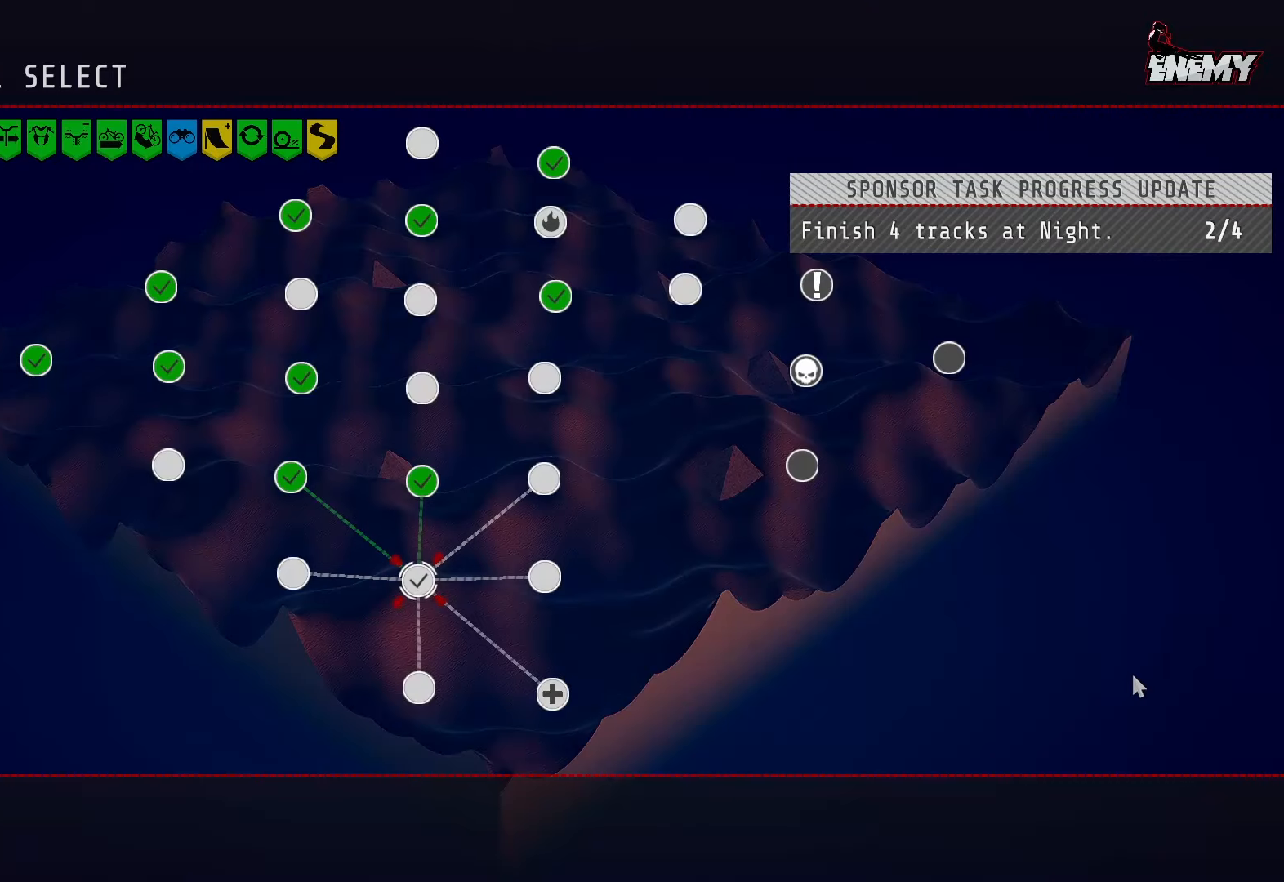
{"buttons": [], "left_stick": "center", "right_stick": "center", "events": [[33, "CROSS", "up"]]}
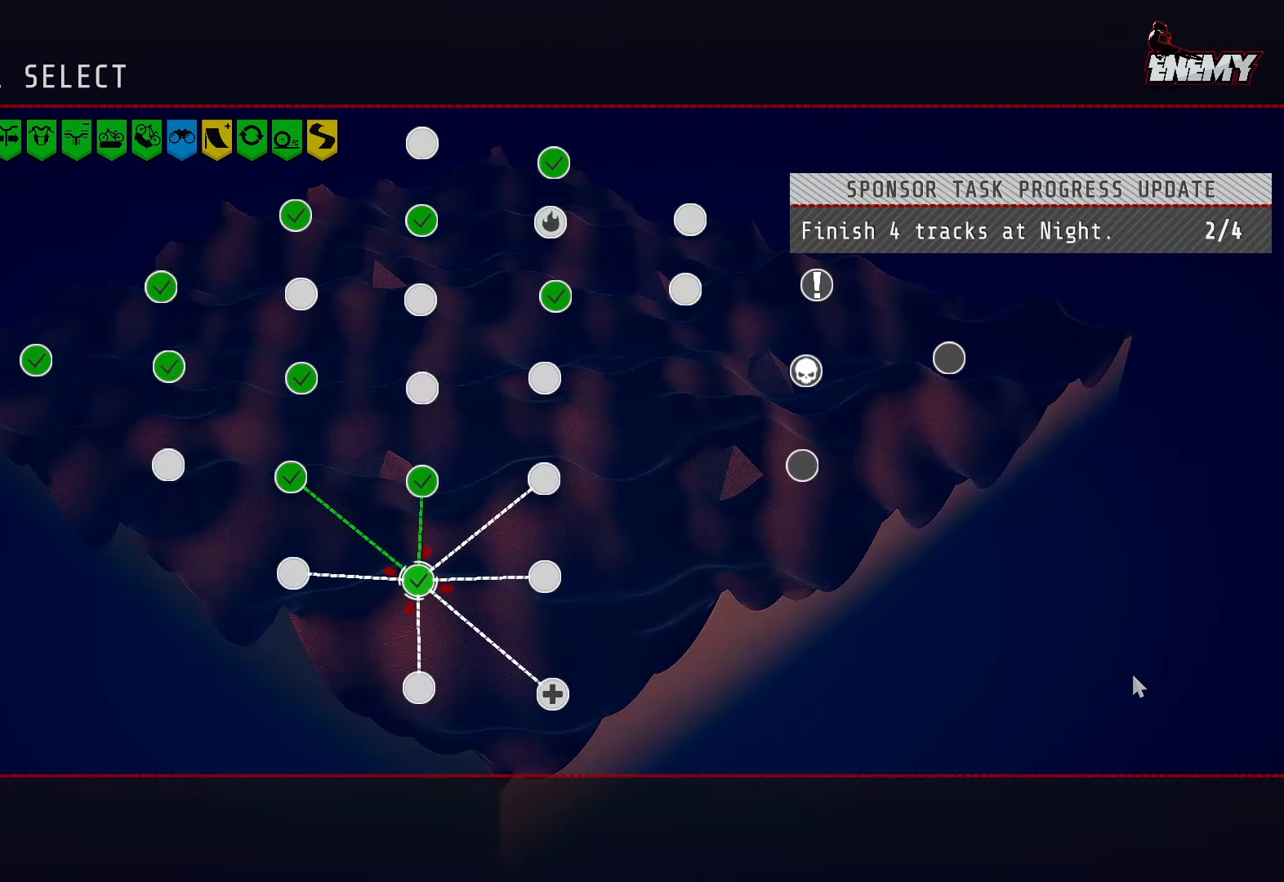
{"buttons": [], "left_stick": "center", "right_stick": "center", "events": [[167, "DPAD_RIGHT", "down"], [300, "DPAD_RIGHT", "up"]]}
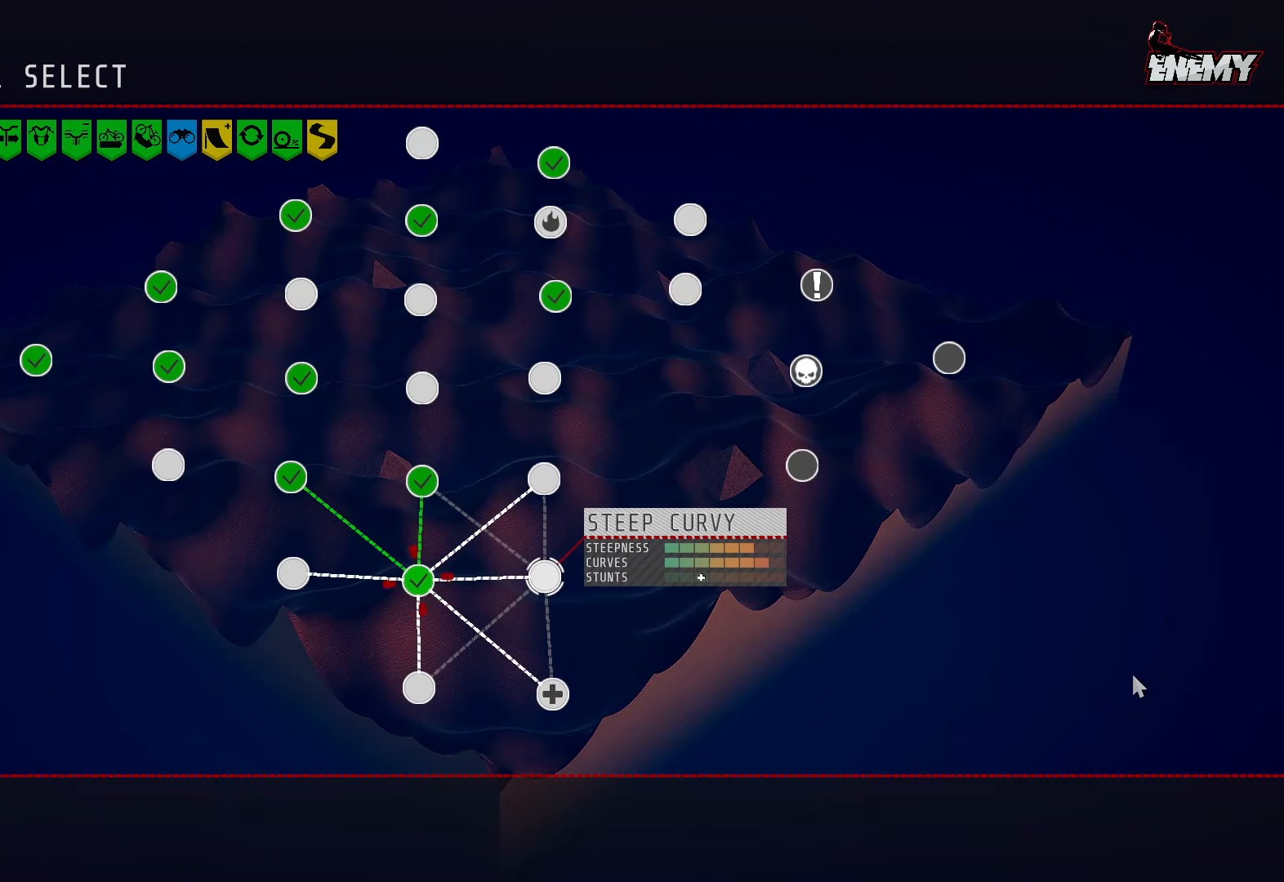
{"buttons": ["DPAD_UP"], "left_stick": "center", "right_stick": "center", "events": [[33, "DPAD_DOWN", "down"], [150, "DPAD_DOWN", "up"], [217, "DPAD_LEFT", "down"], [317, "DPAD_LEFT", "up"], [500, "DPAD_UP", "down"]]}
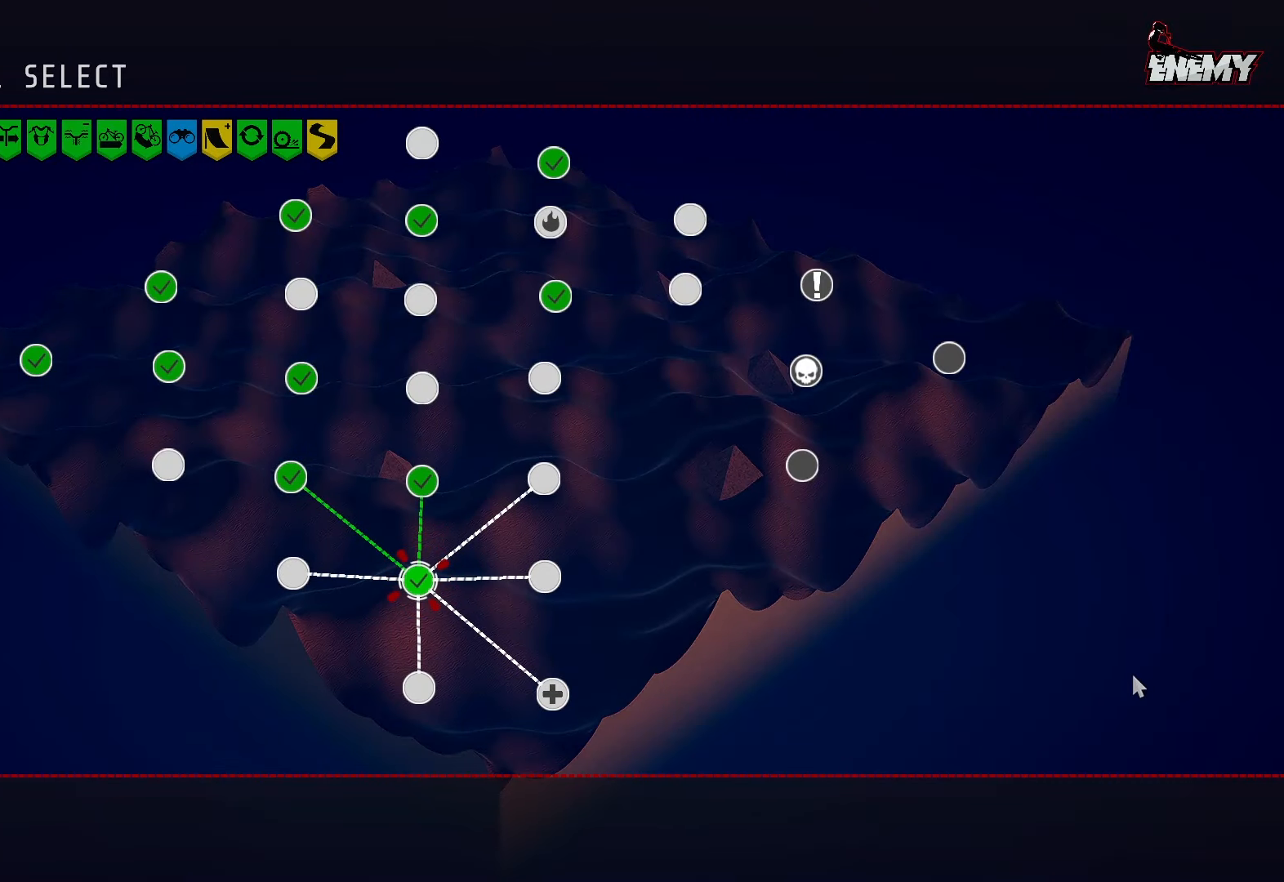
{"buttons": [], "left_stick": "center", "right_stick": "center", "events": [[50, "DPAD_UP", "up"], [183, "DPAD_RIGHT", "down"], [267, "DPAD_RIGHT", "up"], [400, "DPAD_UP", "down"], [500, "DPAD_UP", "up"]]}
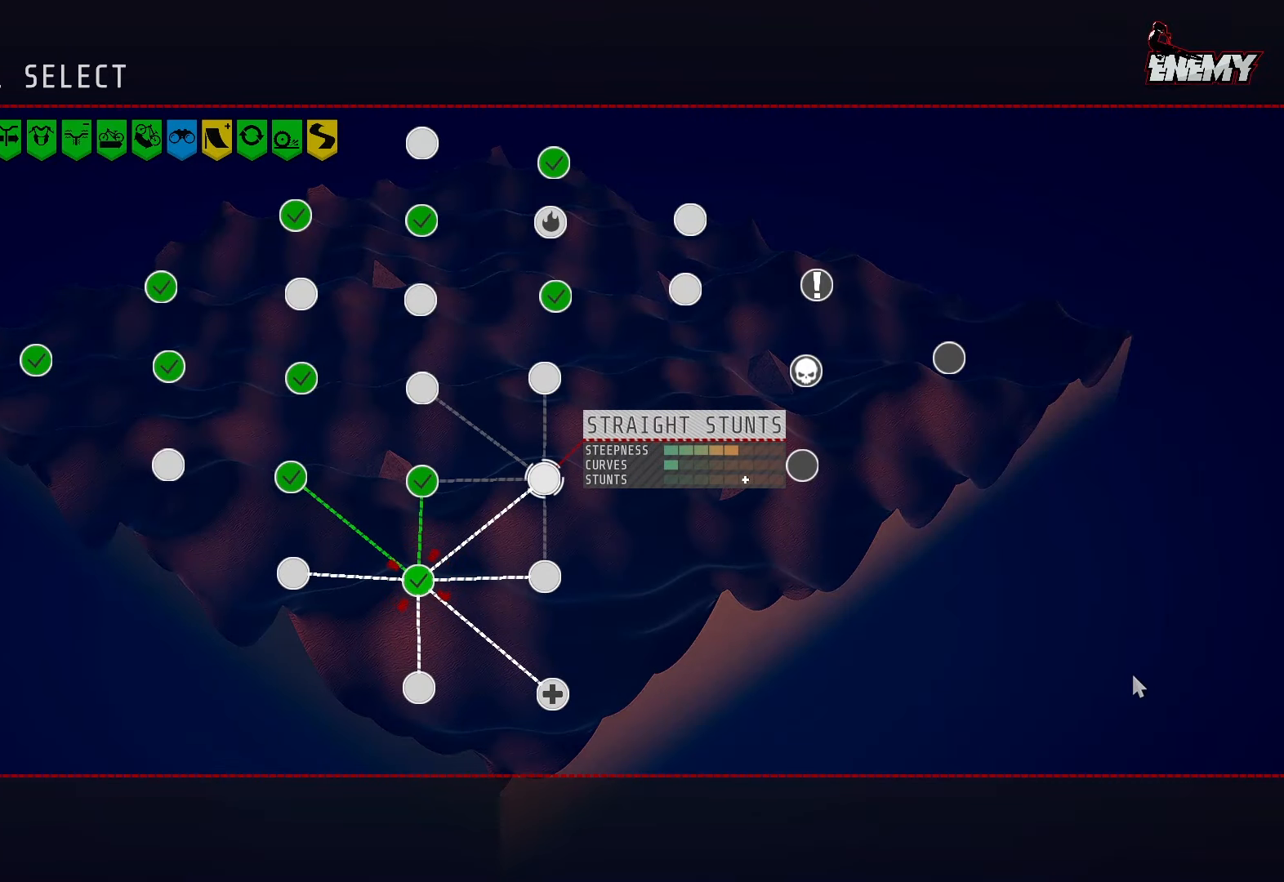
{"buttons": [], "left_stick": "center", "right_stick": "center", "events": [[333, "DPAD_UP", "down"], [433, "DPAD_UP", "up"]]}
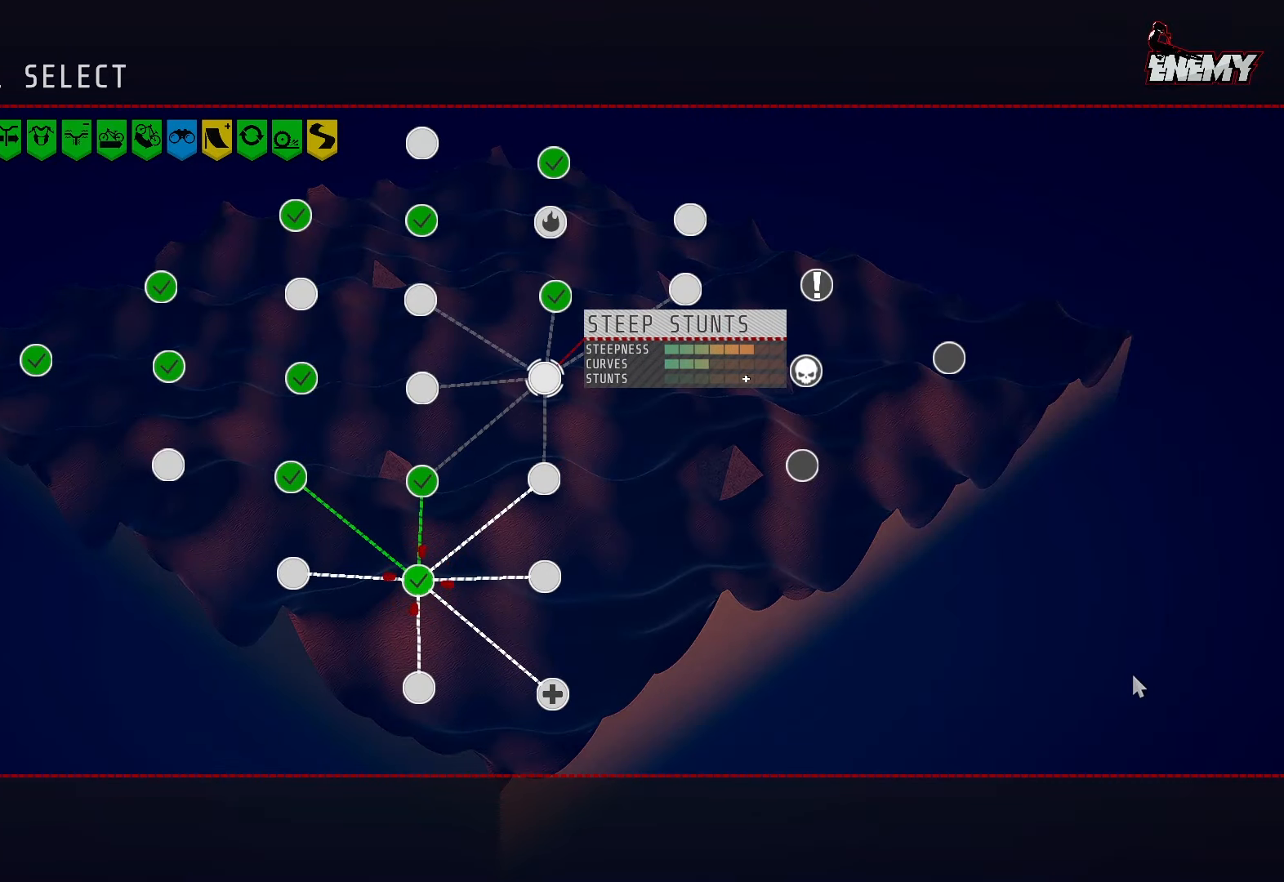
{"buttons": [], "left_stick": "center", "right_stick": "center", "events": [[233, "DPAD_LEFT", "down"], [383, "DPAD_LEFT", "up"]]}
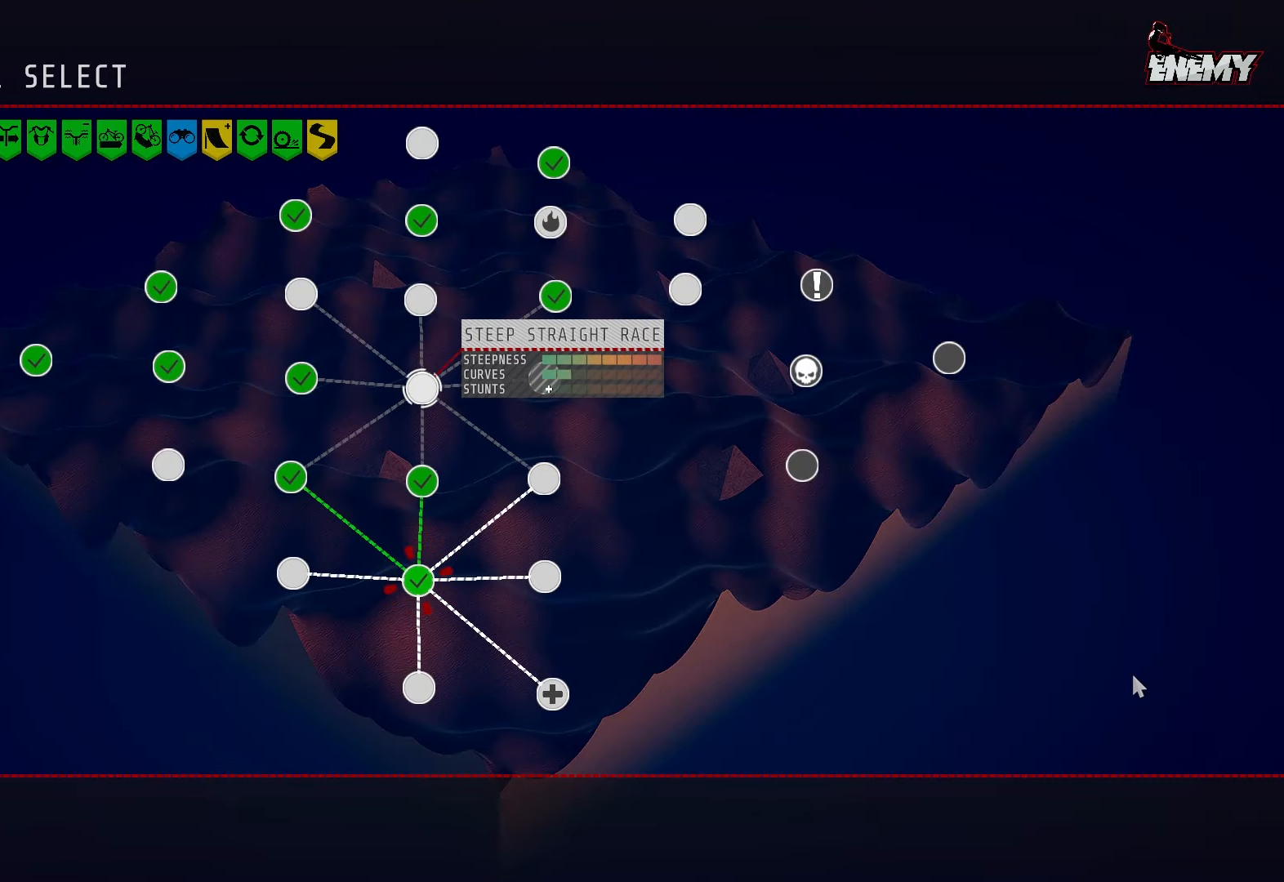
{"buttons": [], "left_stick": "center", "right_stick": "center", "events": [[350, "DPAD_UP", "down"], [450, "DPAD_UP", "up"]]}
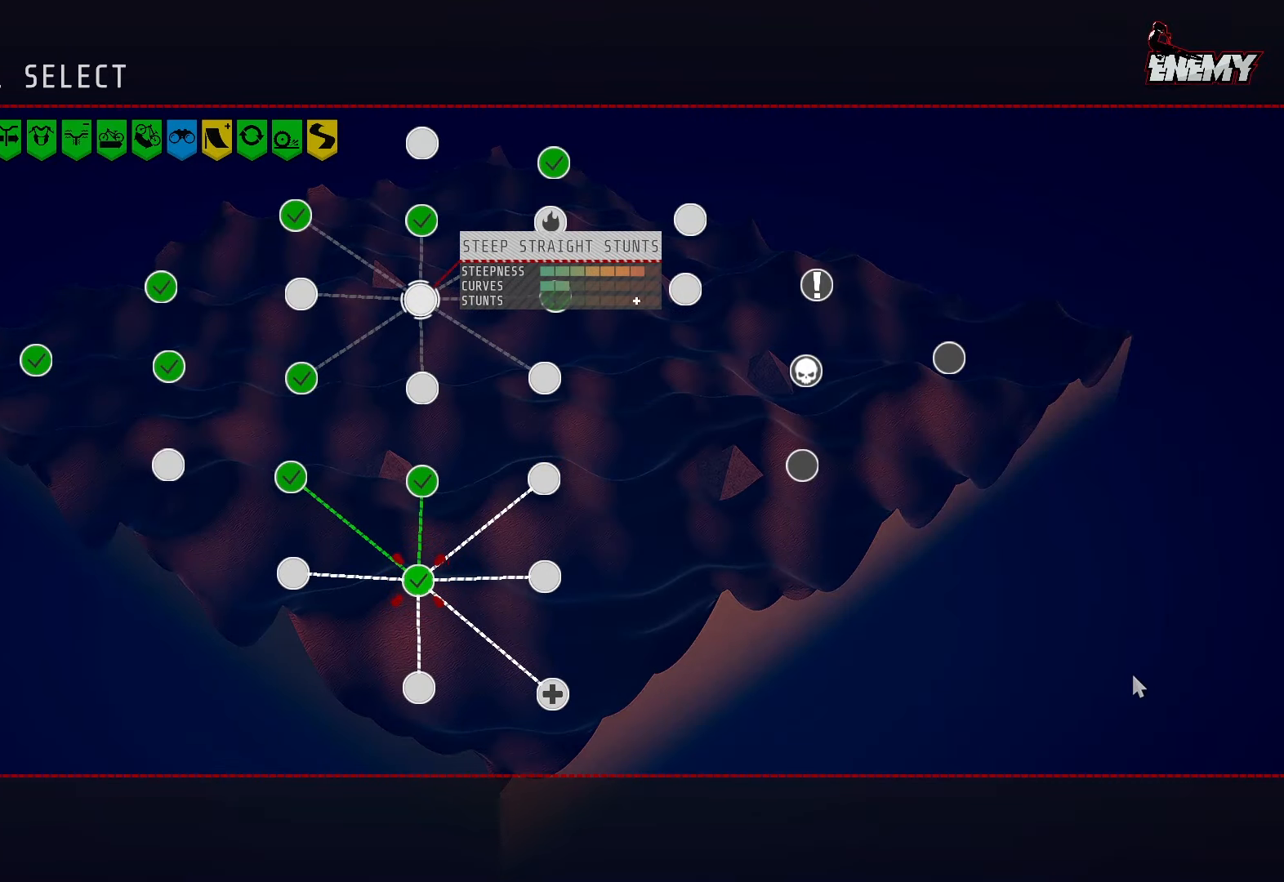
{"buttons": [], "left_stick": "center", "right_stick": "center", "events": [[250, "DPAD_LEFT", "down"], [333, "DPAD_LEFT", "up"]]}
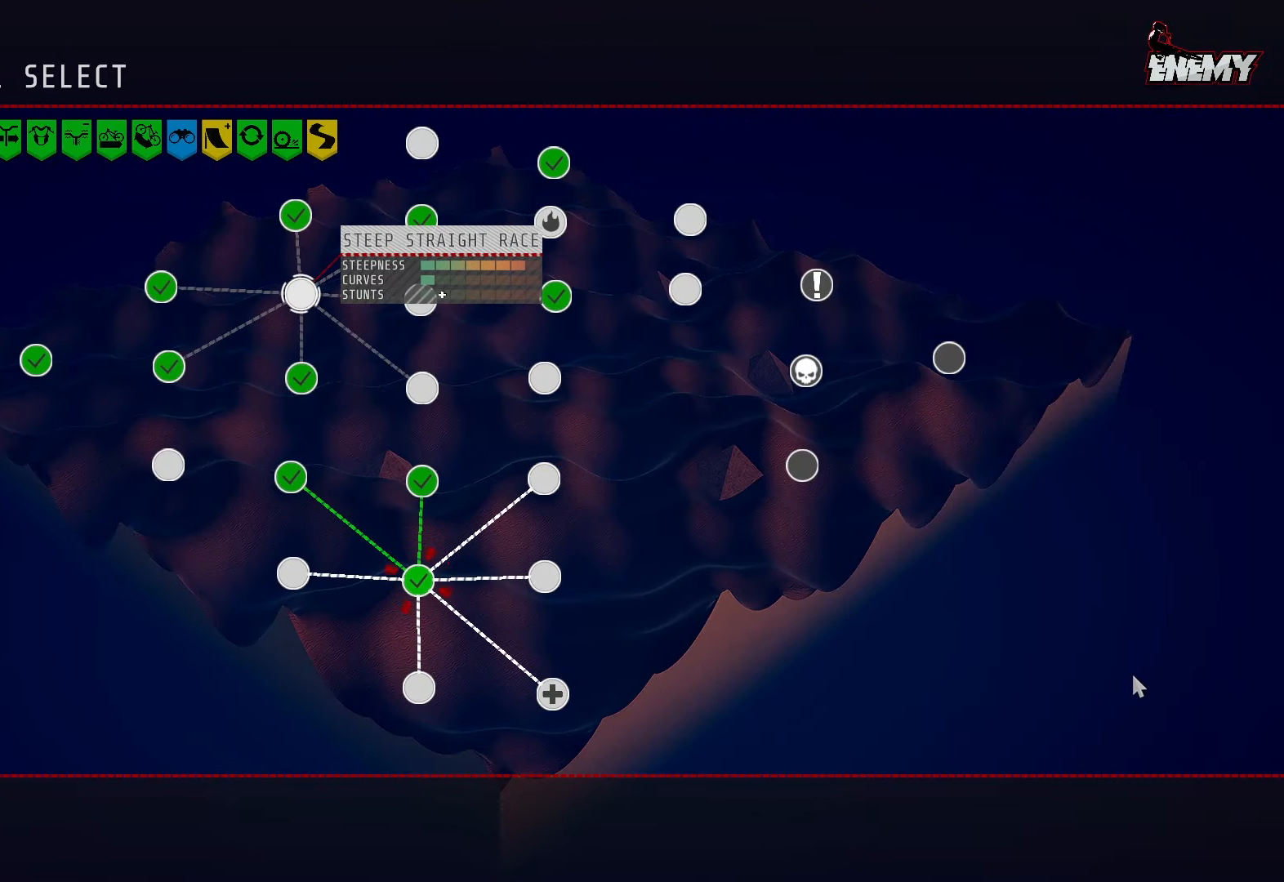
{"buttons": ["DPAD_DOWN"], "left_stick": "center", "right_stick": "center", "events": [[217, "DPAD_RIGHT", "down"], [300, "DPAD_RIGHT", "up"], [450, "DPAD_DOWN", "down"]]}
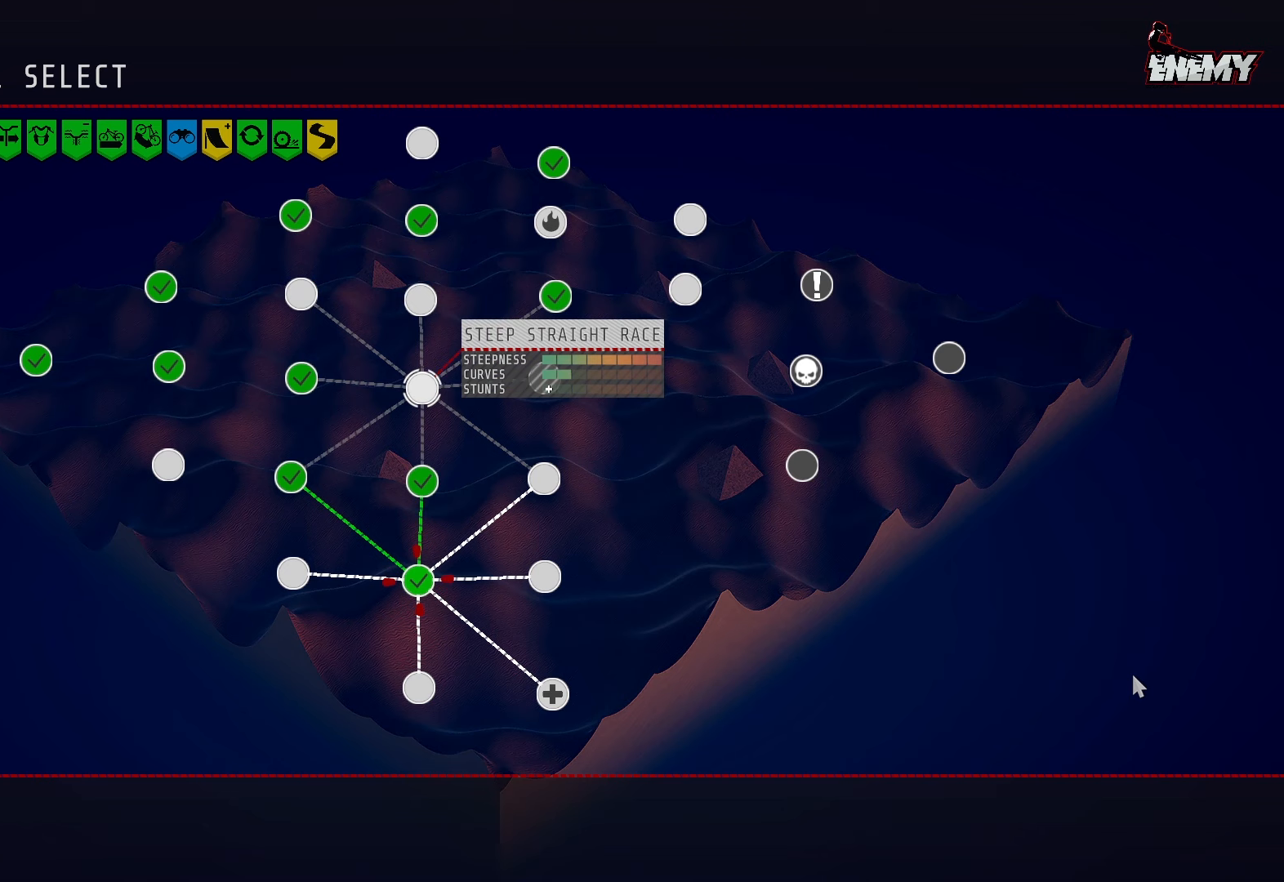
{"buttons": ["DPAD_DOWN"], "left_stick": "center", "right_stick": "center", "events": [[17, "DPAD_DOWN", "up"], [83, "DPAD_DOWN", "down"], [167, "DPAD_DOWN", "up"], [267, "DPAD_DOWN", "down"], [333, "DPAD_DOWN", "up"], [433, "DPAD_DOWN", "down"]]}
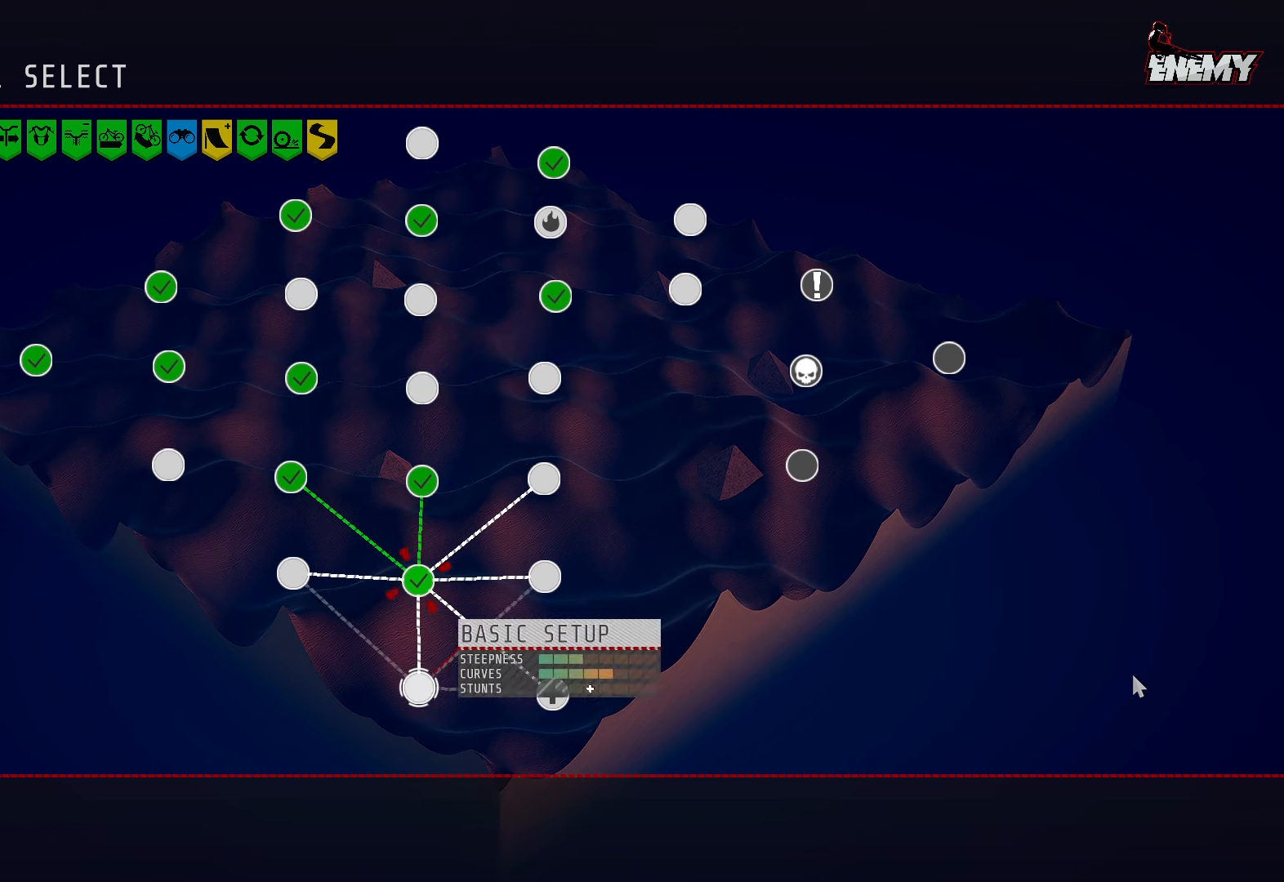
{"buttons": [], "left_stick": "center", "right_stick": "center", "events": [[33, "DPAD_DOWN", "up"], [350, "DPAD_LEFT", "down"], [400, "DPAD_LEFT", "up"]]}
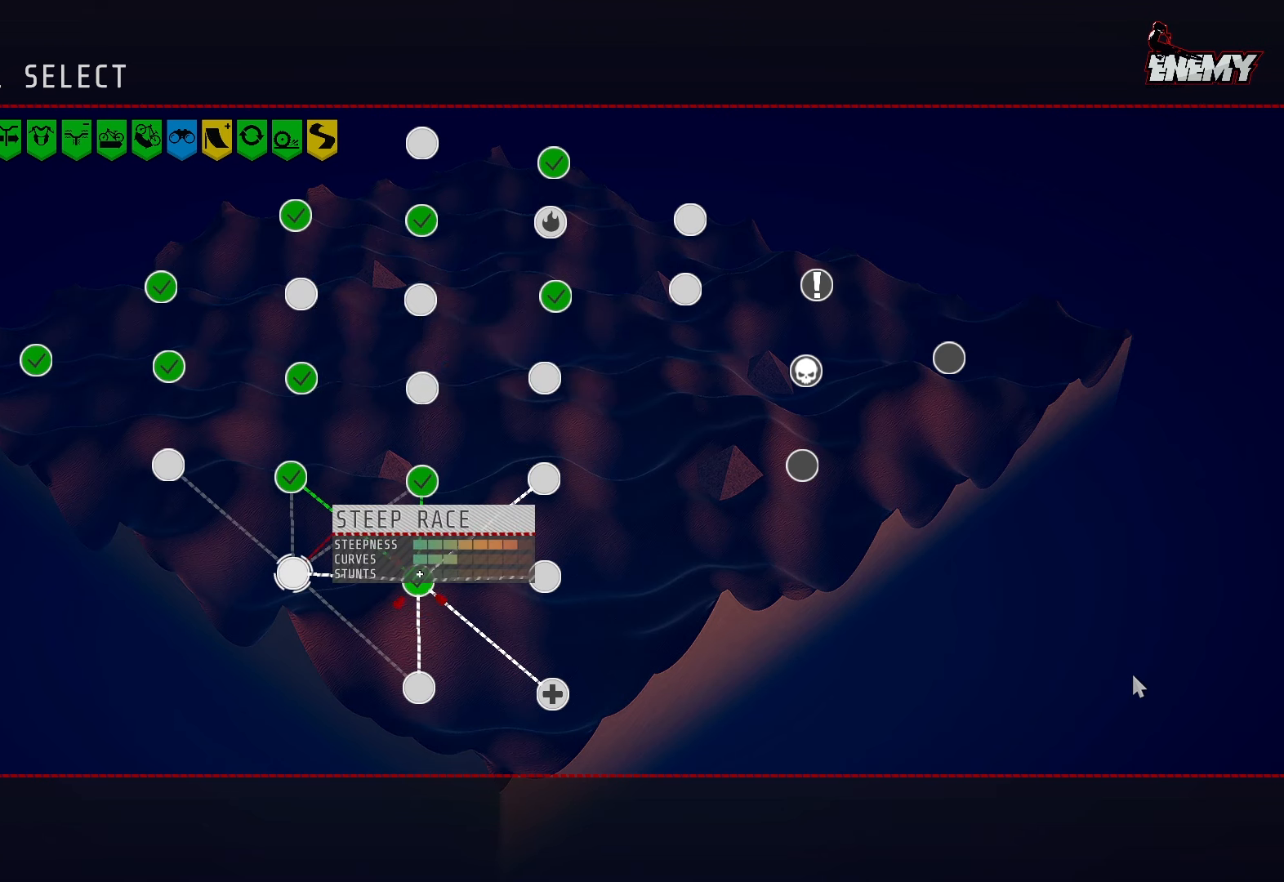
{"buttons": ["DPAD_DOWN"], "left_stick": "center", "right_stick": "center", "events": [[17, "DPAD_UP", "down"], [117, "DPAD_UP", "up"], [250, "DPAD_DOWN", "down"], [367, "DPAD_DOWN", "up"], [450, "DPAD_DOWN", "down"]]}
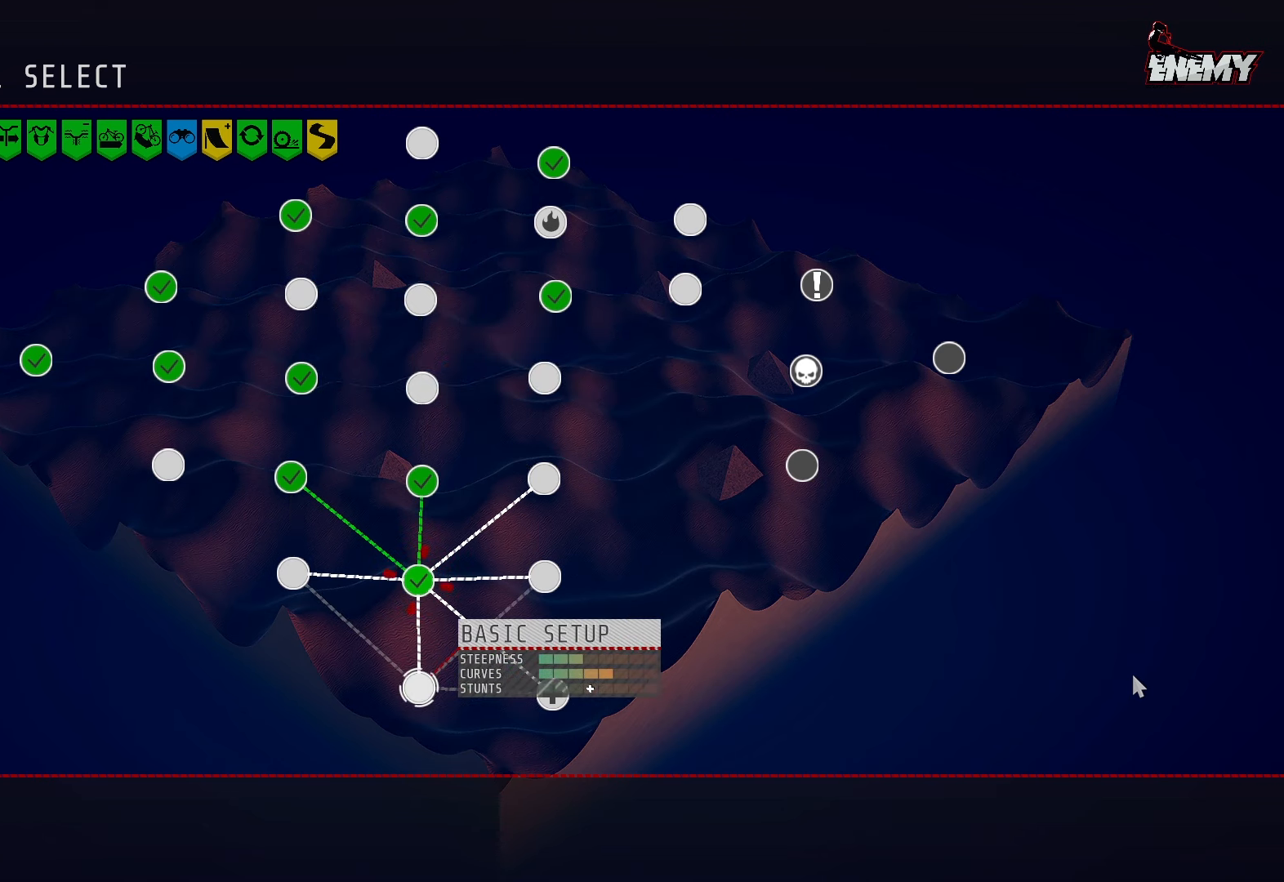
{"buttons": ["DPAD_LEFT"], "left_stick": "center", "right_stick": "center", "events": [[50, "DPAD_DOWN", "up"], [167, "DPAD_RIGHT", "down"], [233, "DPAD_RIGHT", "up"], [450, "DPAD_LEFT", "down"]]}
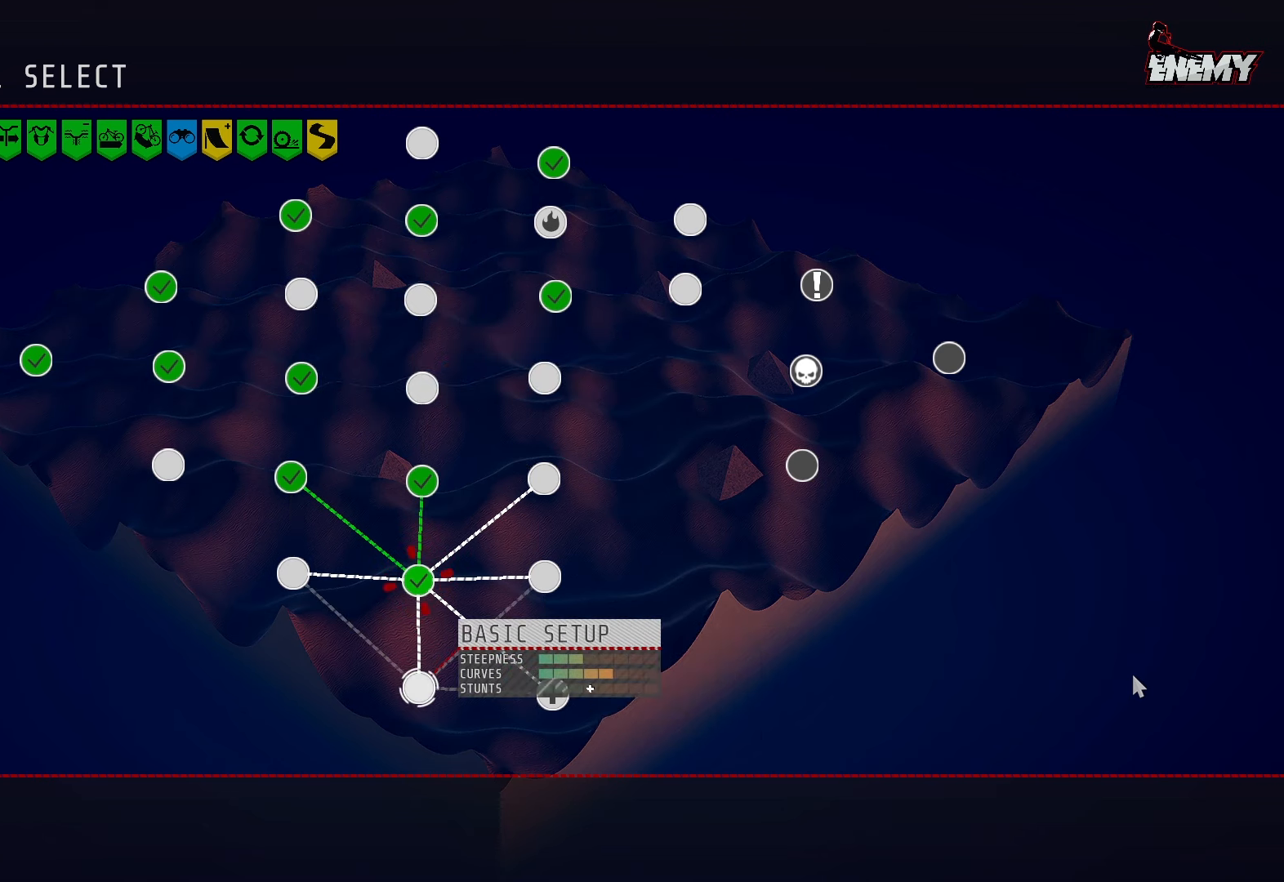
{"buttons": [], "left_stick": "center", "right_stick": "center", "events": [[83, "DPAD_LEFT", "up"], [233, "CROSS", "down"], [350, "CROSS", "up"]]}
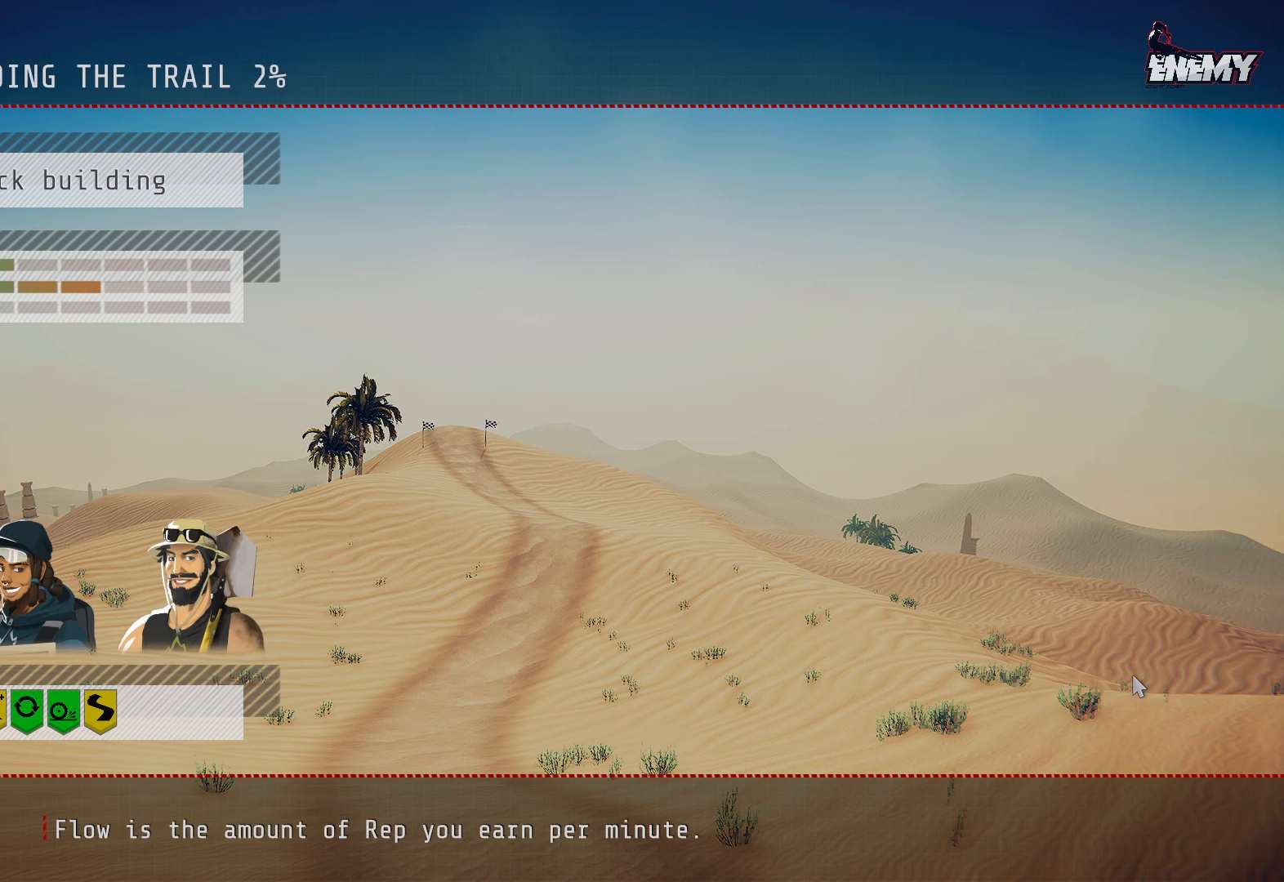
{"buttons": [], "left_stick": "center", "right_stick": "center", "events": []}
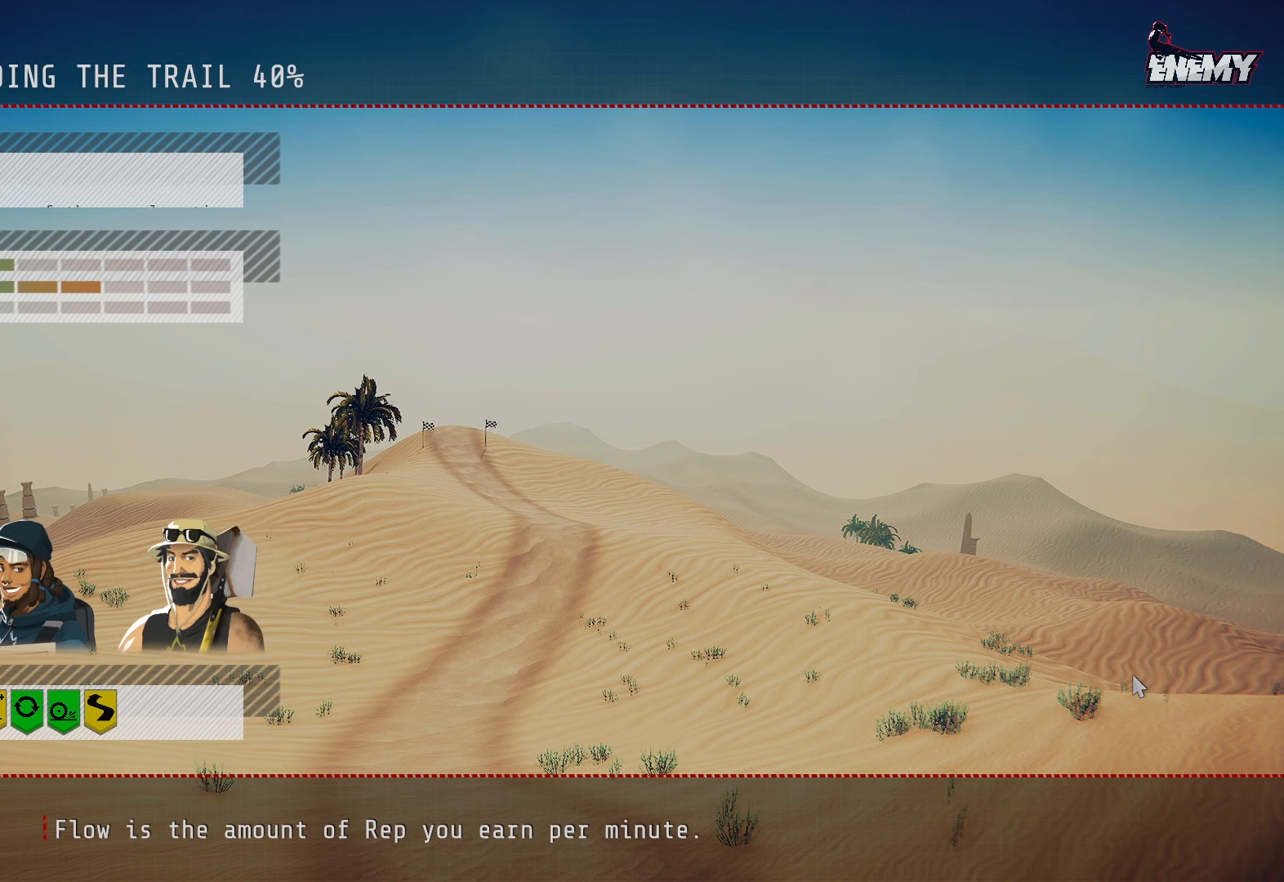
{"buttons": [], "left_stick": "center", "right_stick": "center", "events": []}
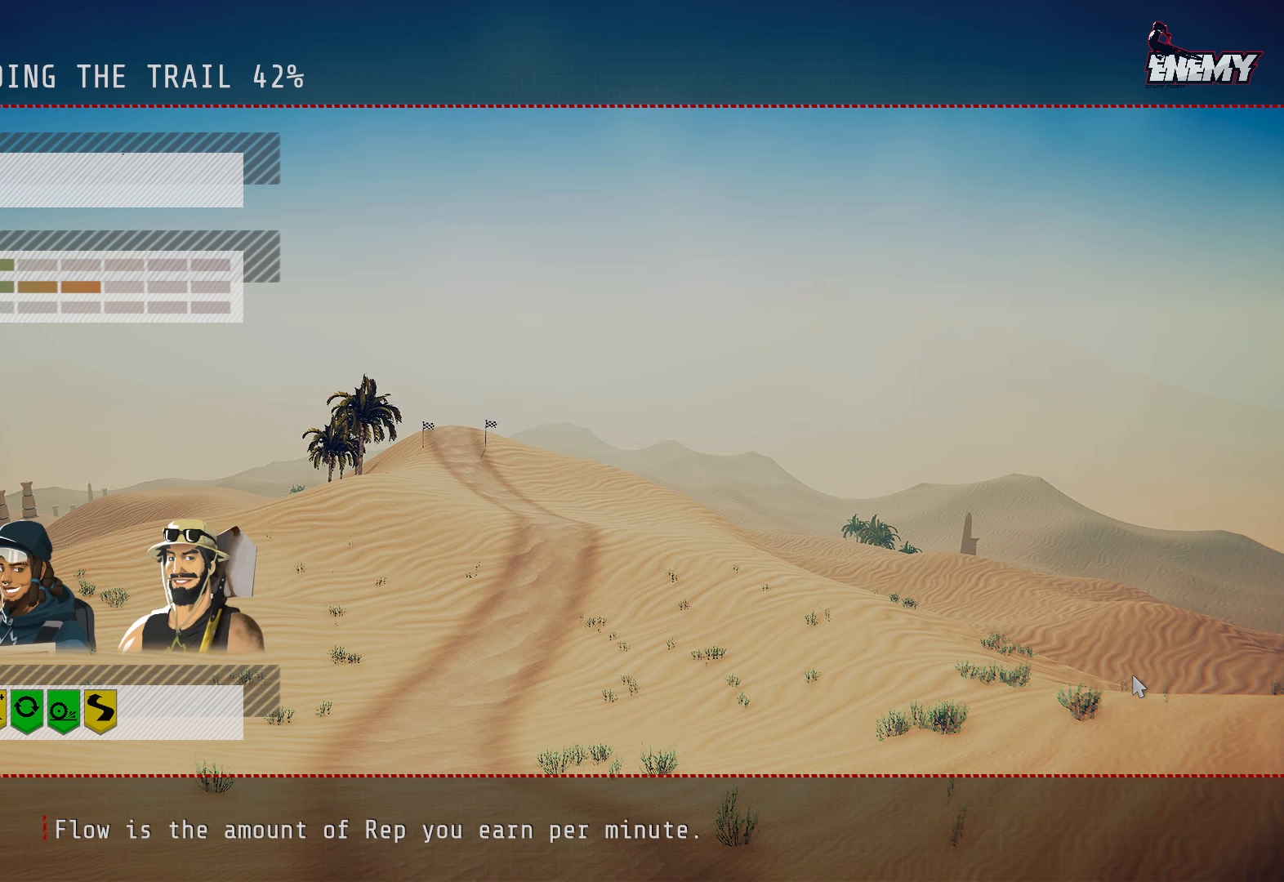
{"buttons": [], "left_stick": "center", "right_stick": "center", "events": []}
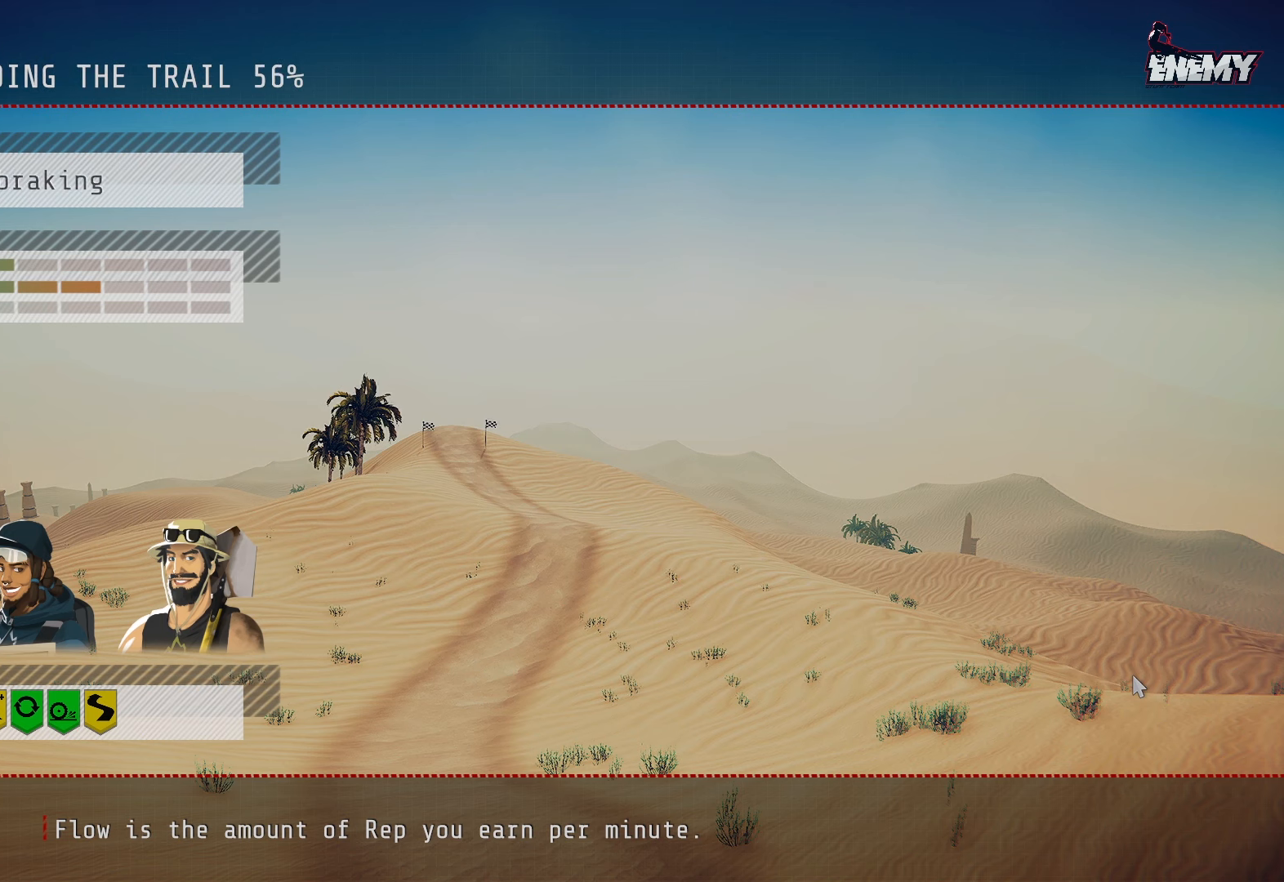
{"buttons": [], "left_stick": "center", "right_stick": "center", "events": []}
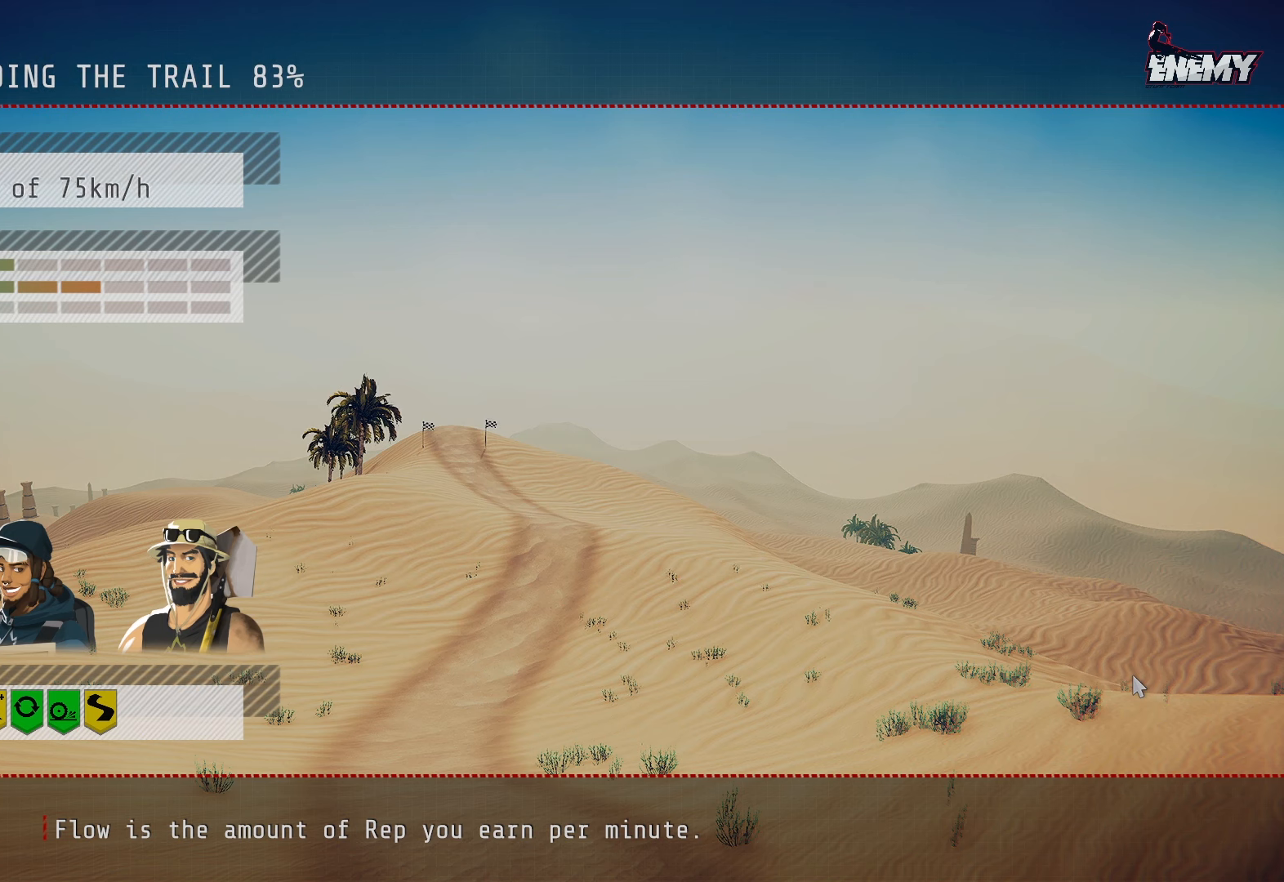
{"buttons": [], "left_stick": "center", "right_stick": "center", "events": []}
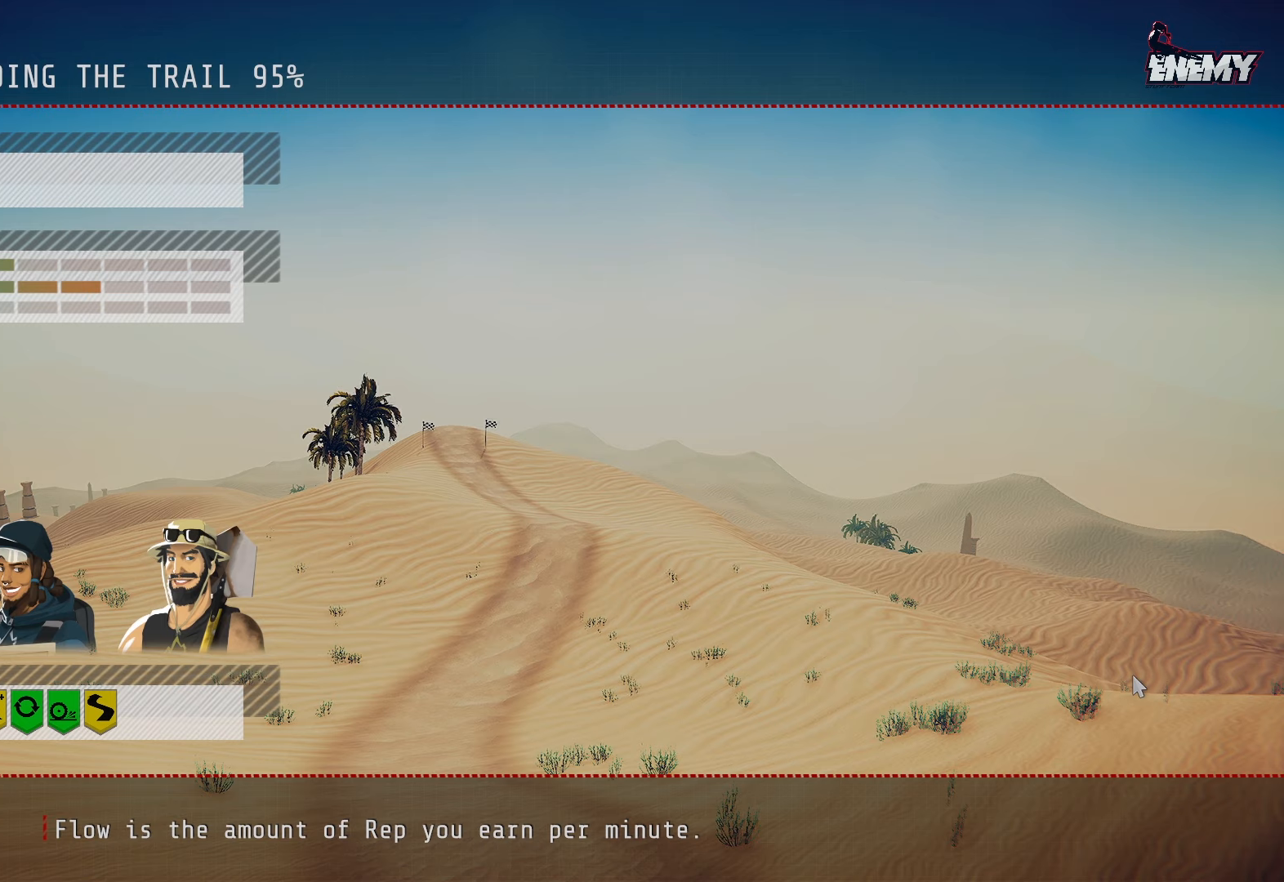
{"buttons": [], "left_stick": "center", "right_stick": "center", "events": []}
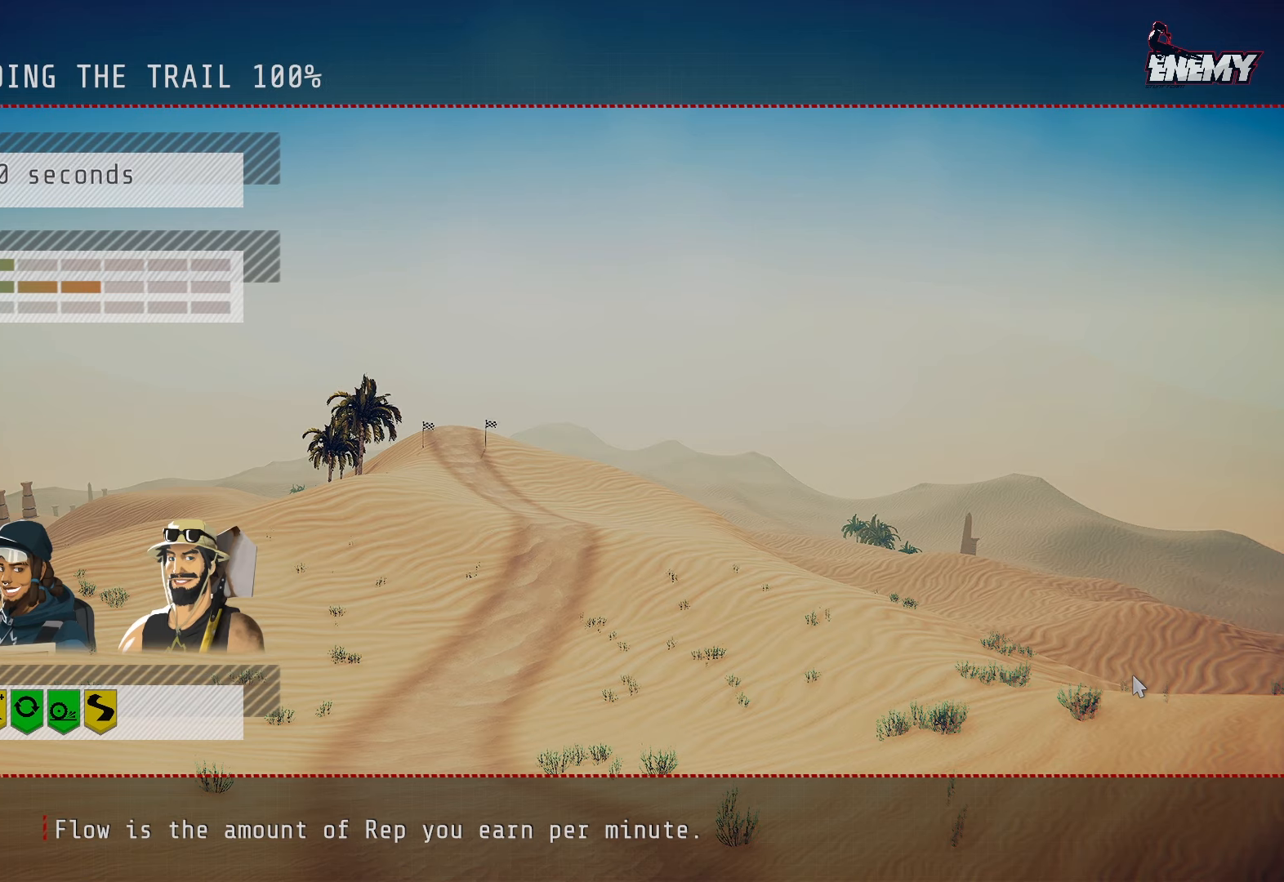
{"buttons": [], "left_stick": "center", "right_stick": "center", "events": []}
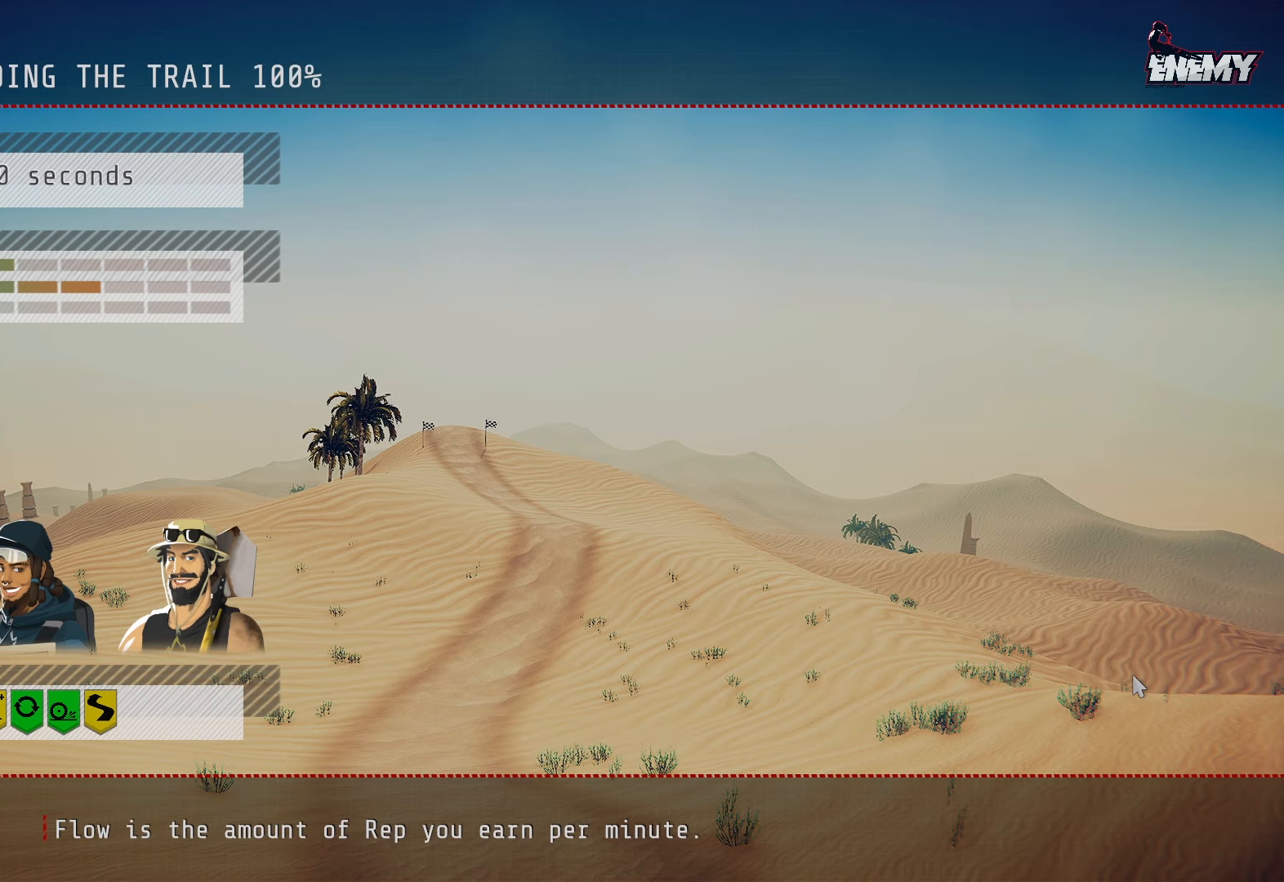
{"buttons": [], "left_stick": "center", "right_stick": "center", "events": []}
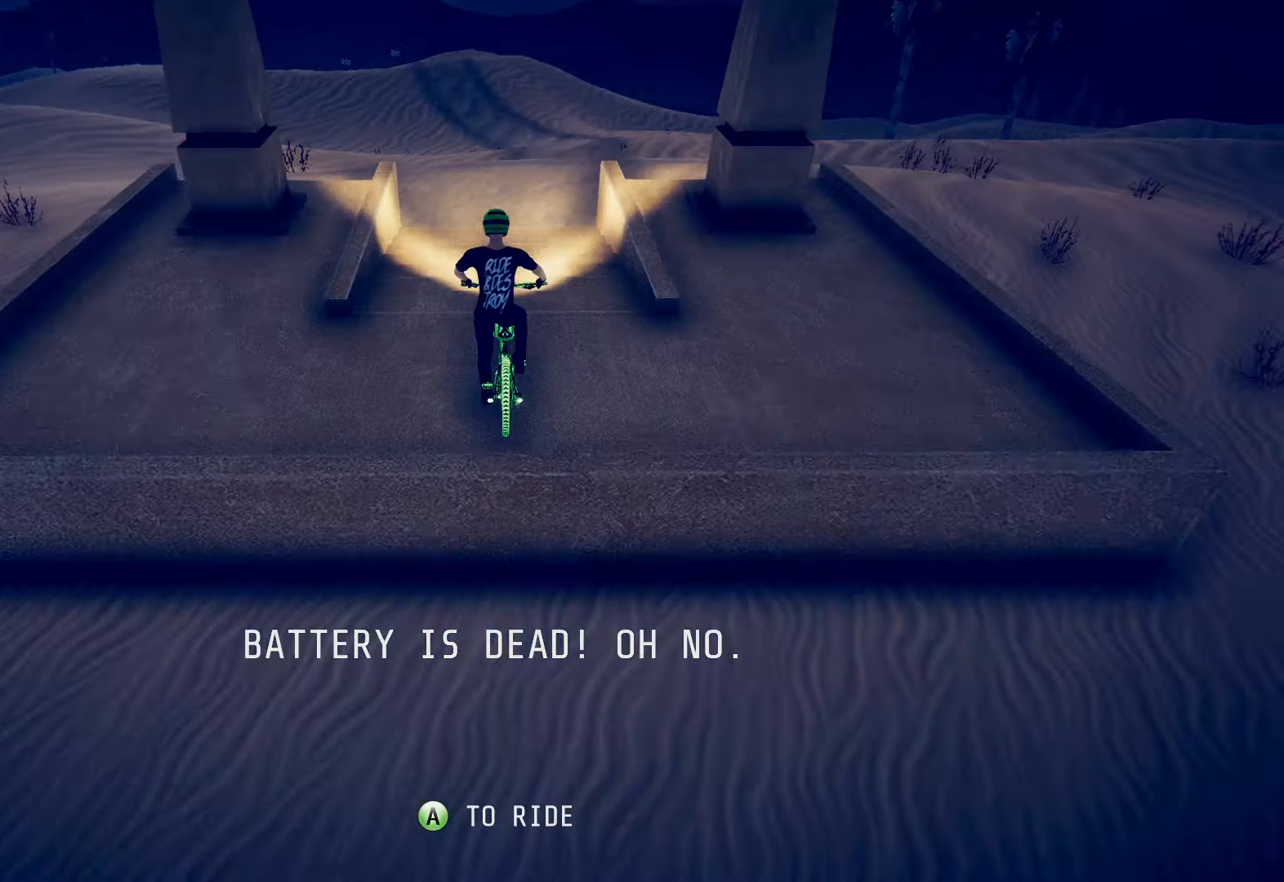
{"buttons": [], "left_stick": "center", "right_stick": "center", "events": []}
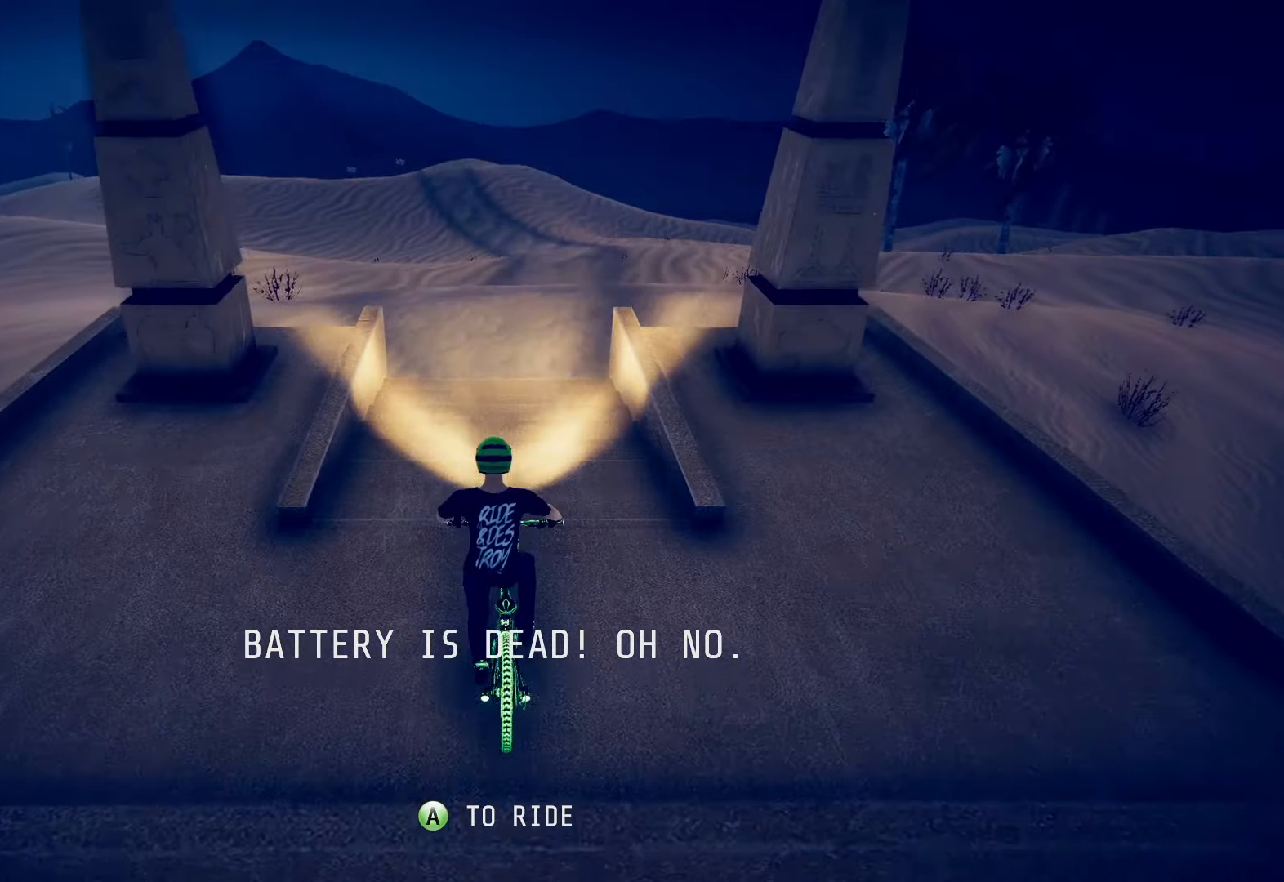
{"buttons": ["R2"], "left_stick": "center", "right_stick": "center", "events": [[50, "CROSS", "down"], [167, "CROSS", "up"], [200, "R2", "down"]]}
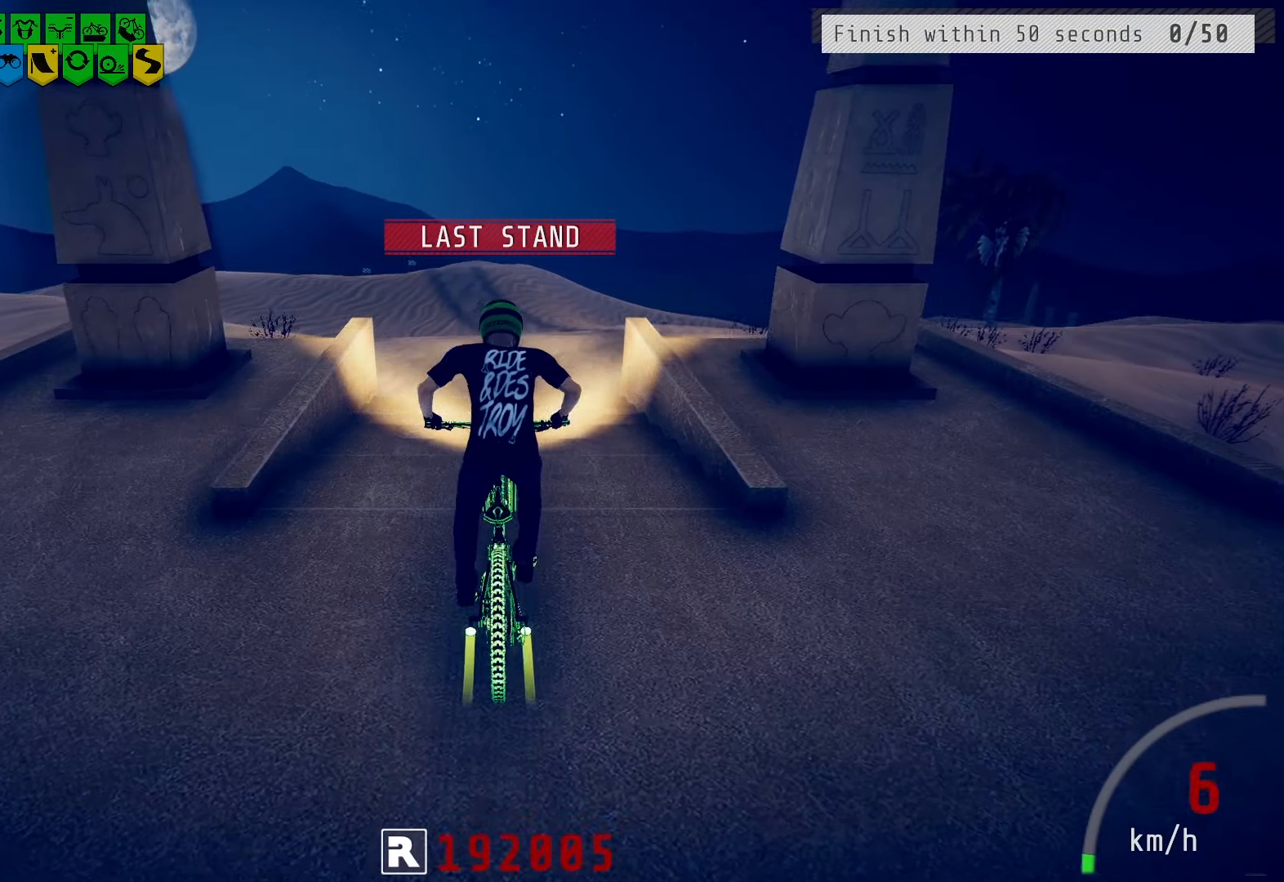
{"buttons": ["R2"], "left_stick": "center", "right_stick": "down", "events": [[50, "left_stick", "right"], [133, "left_stick", "center"], [333, "right_stick", "down"]]}
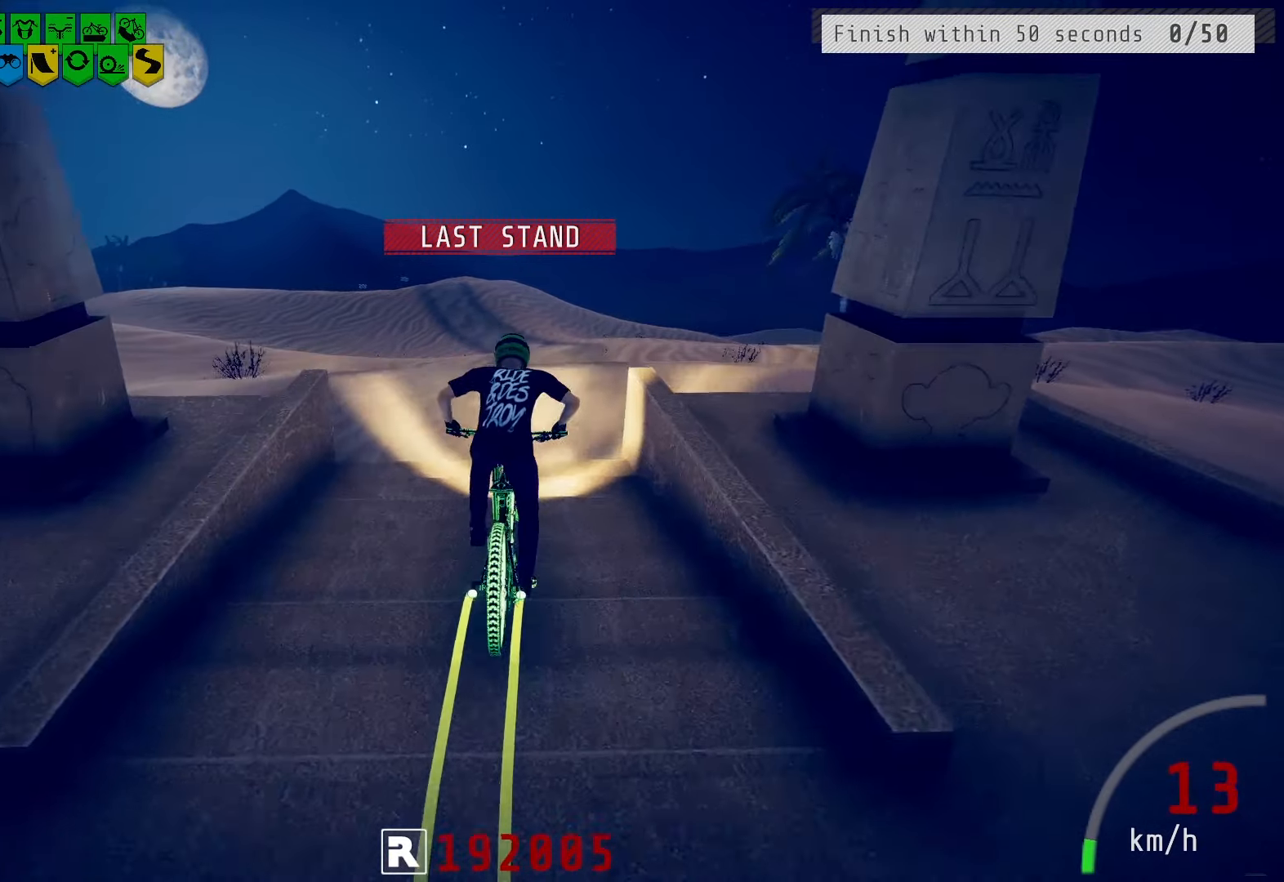
{"buttons": ["R2"], "left_stick": "center", "right_stick": "up", "events": [[167, "left_stick", "left"], [267, "left_stick", "center"], [483, "right_stick", "up"]]}
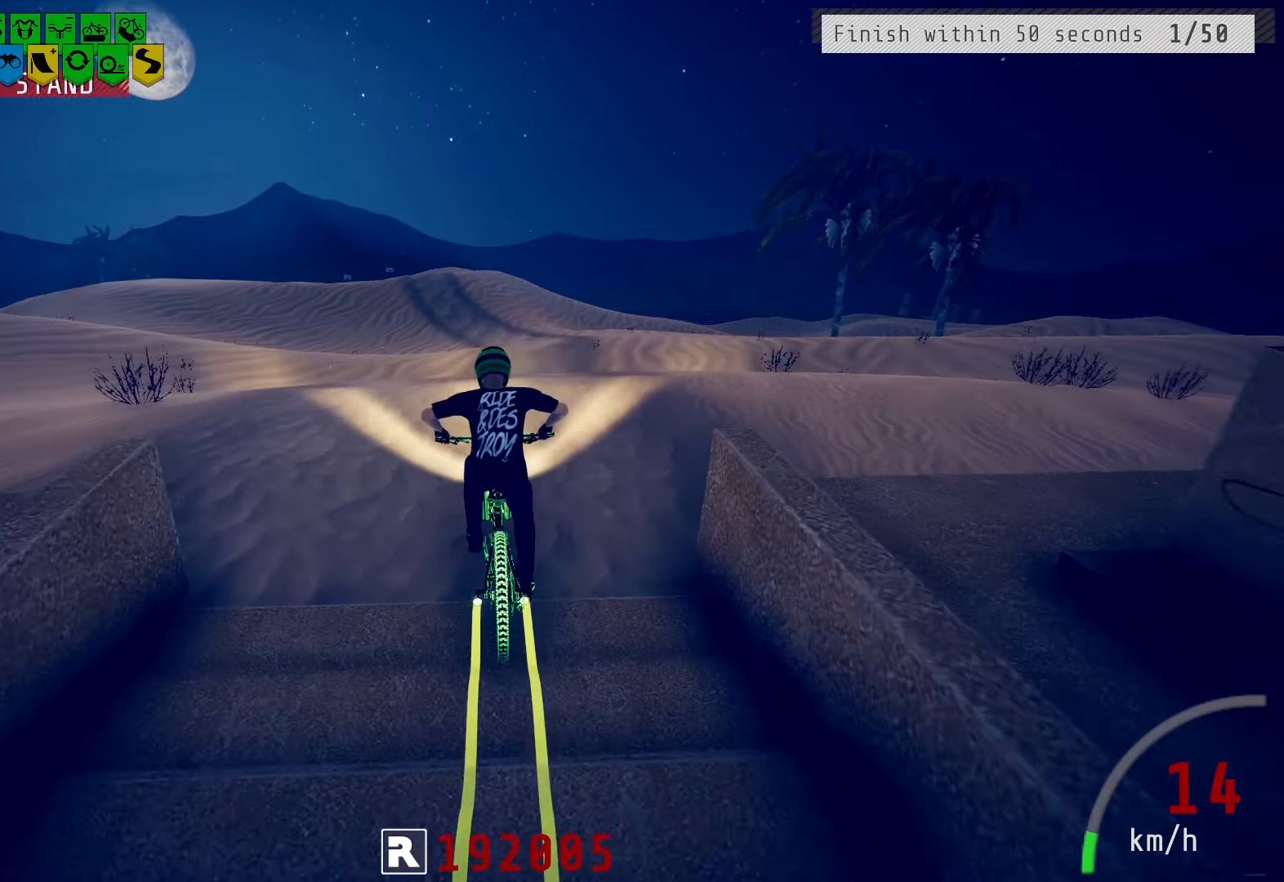
{"buttons": [], "left_stick": "right", "right_stick": "right", "events": [[117, "R2", "up"], [117, "left_stick", "right"], [117, "right_stick", "center"], [200, "right_stick", "right"]]}
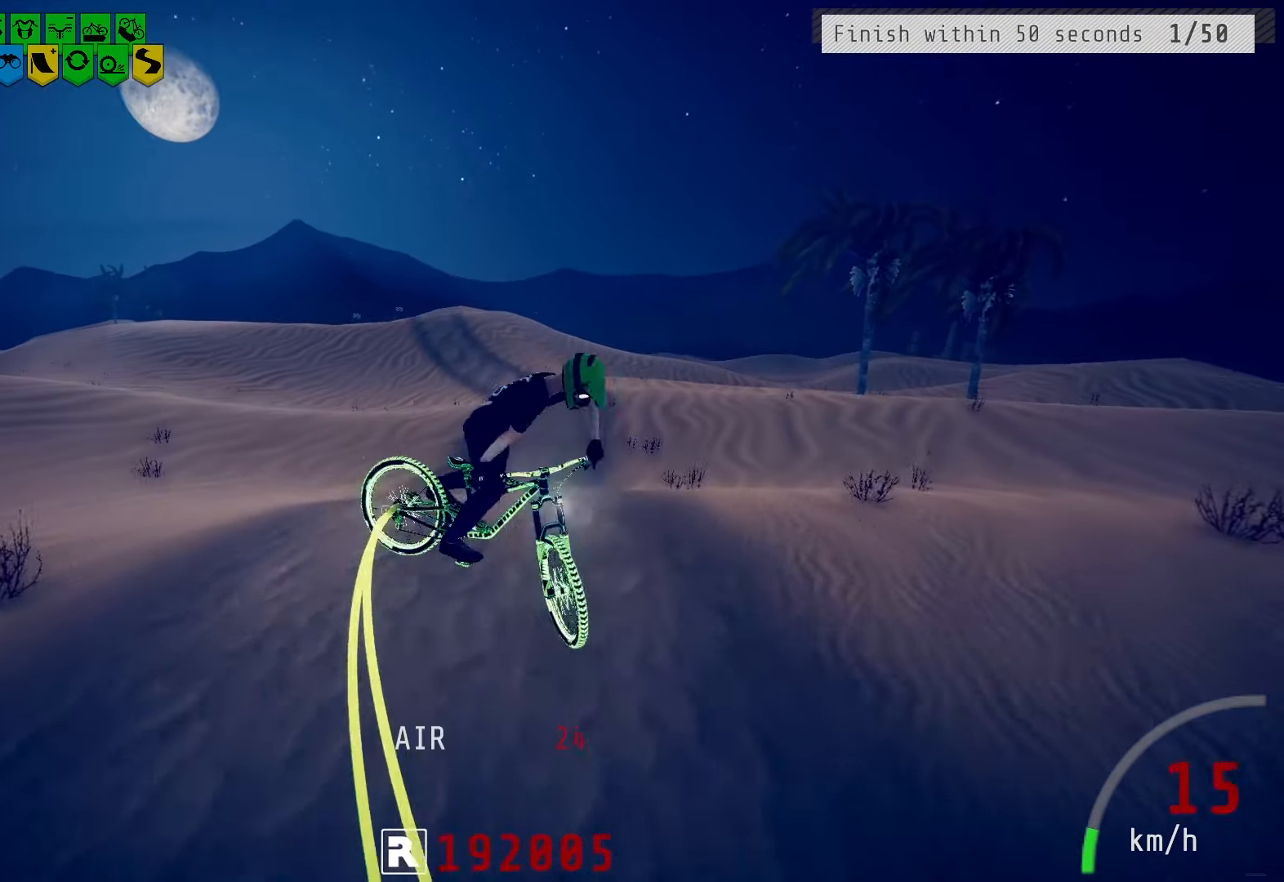
{"buttons": [], "left_stick": "center", "right_stick": "center", "events": [[33, "right_stick", "center"], [83, "left_stick", "center"]]}
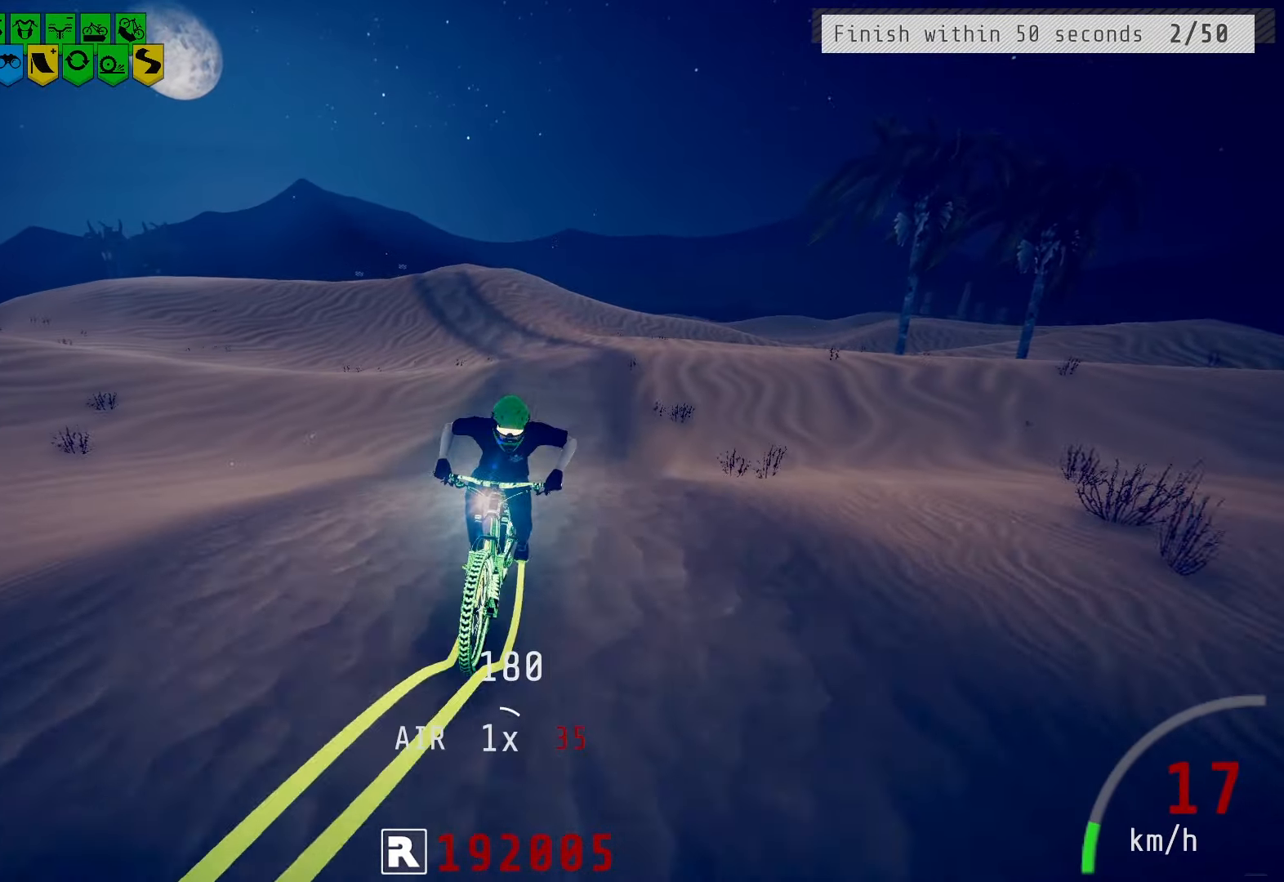
{"buttons": [], "left_stick": "center", "right_stick": "center", "events": [[17, "left_stick", "right"], [167, "left_stick", "center"]]}